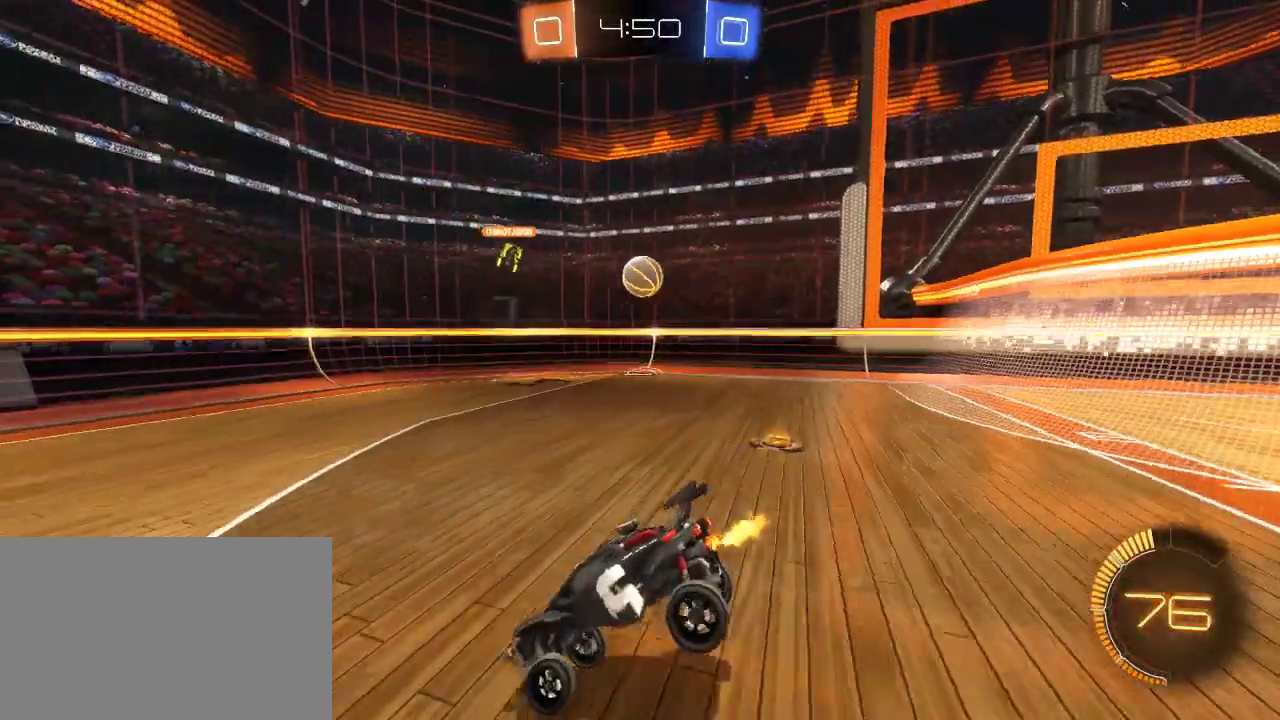
Gameplay with a controller (PlayStation layout); each line is a JSON object with the inputs held at the frame after it. "events" lists button and stick changes between this image and that frame as [ms after this image, input, new state], when the widget could be followed in between.
{"buttons": ["R2"], "left_stick": "right", "right_stick": "center", "events": []}
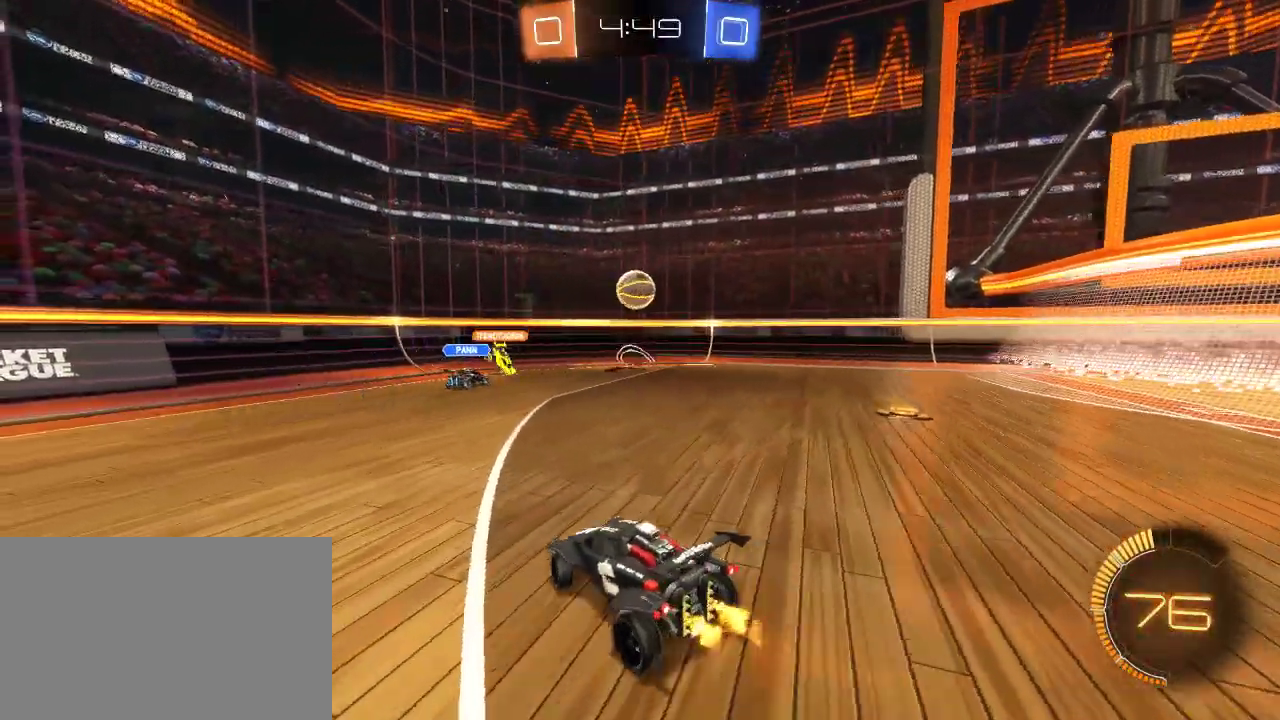
{"buttons": ["R2"], "left_stick": "center", "right_stick": "center", "events": [[367, "left_stick", "center"]]}
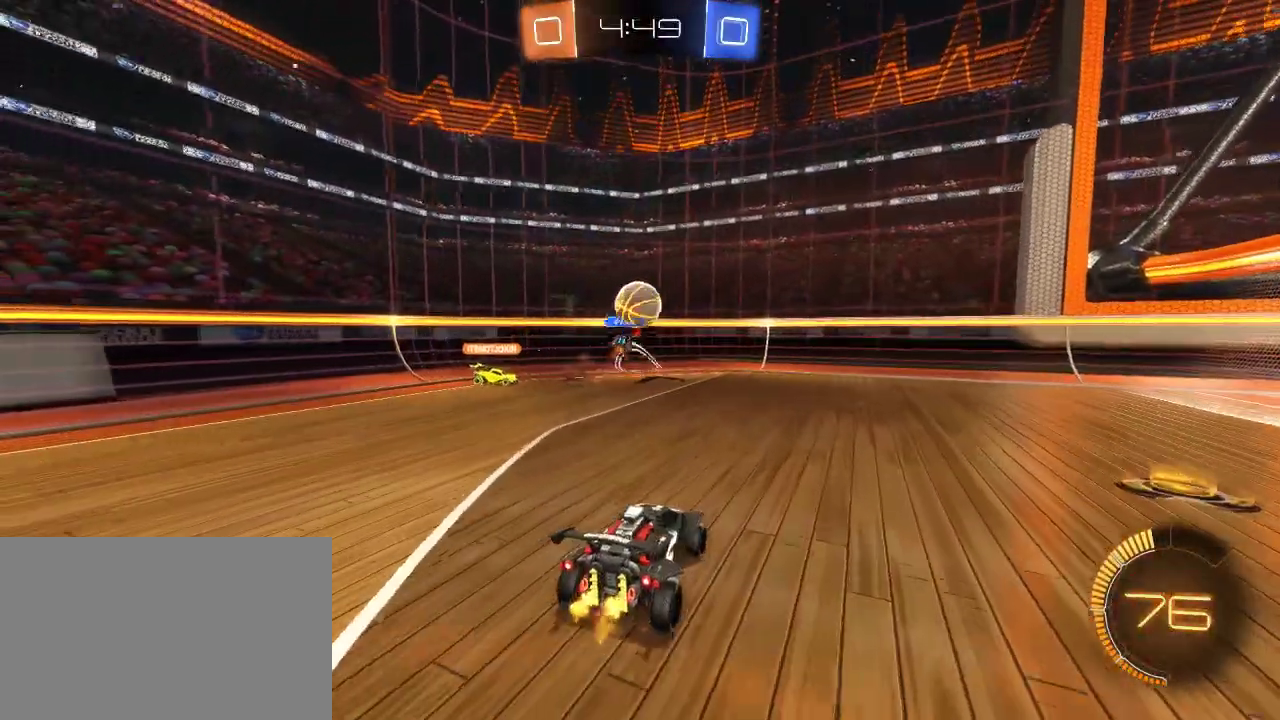
{"buttons": [], "left_stick": "right", "right_stick": "center", "events": [[217, "left_stick", "right"], [500, "R2", "up"]]}
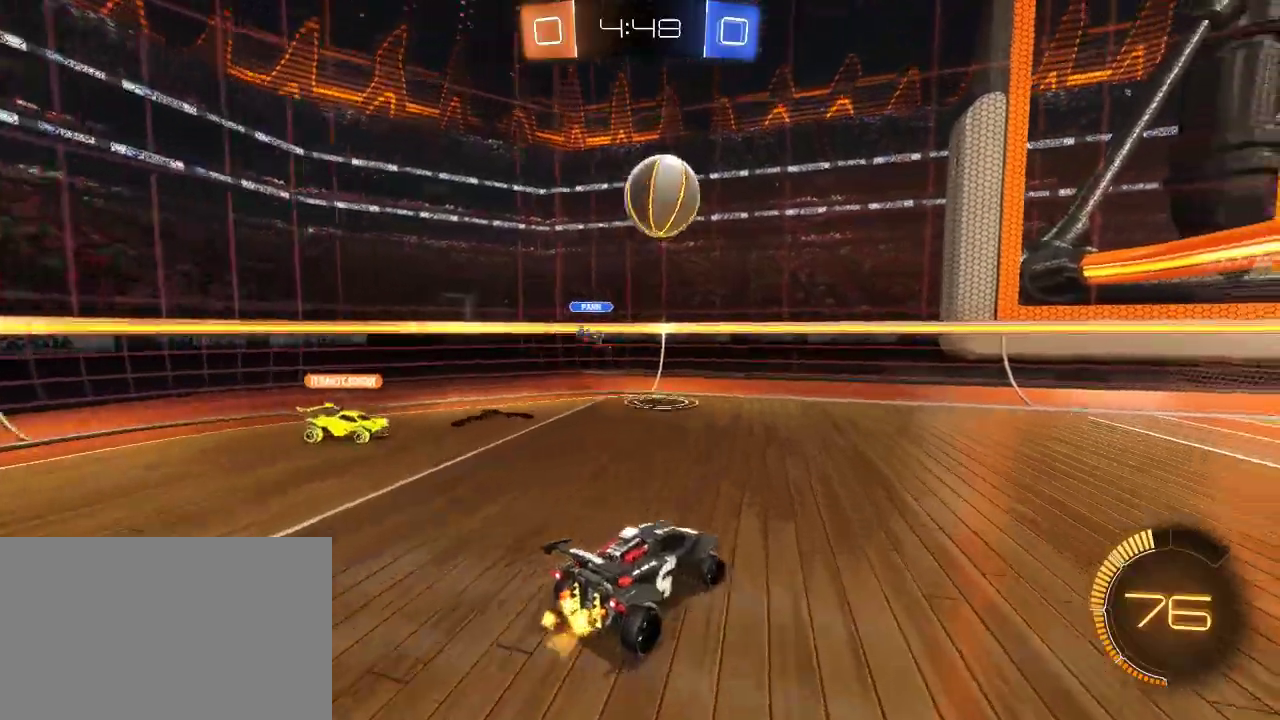
{"buttons": ["R2"], "left_stick": "down-left", "right_stick": "center", "events": [[133, "R2", "down"], [150, "CROSS", "down"], [217, "left_stick", "center"], [233, "CROSS", "up"], [283, "CROSS", "down"], [300, "left_stick", "down"], [467, "CROSS", "up"], [483, "left_stick", "down-left"]]}